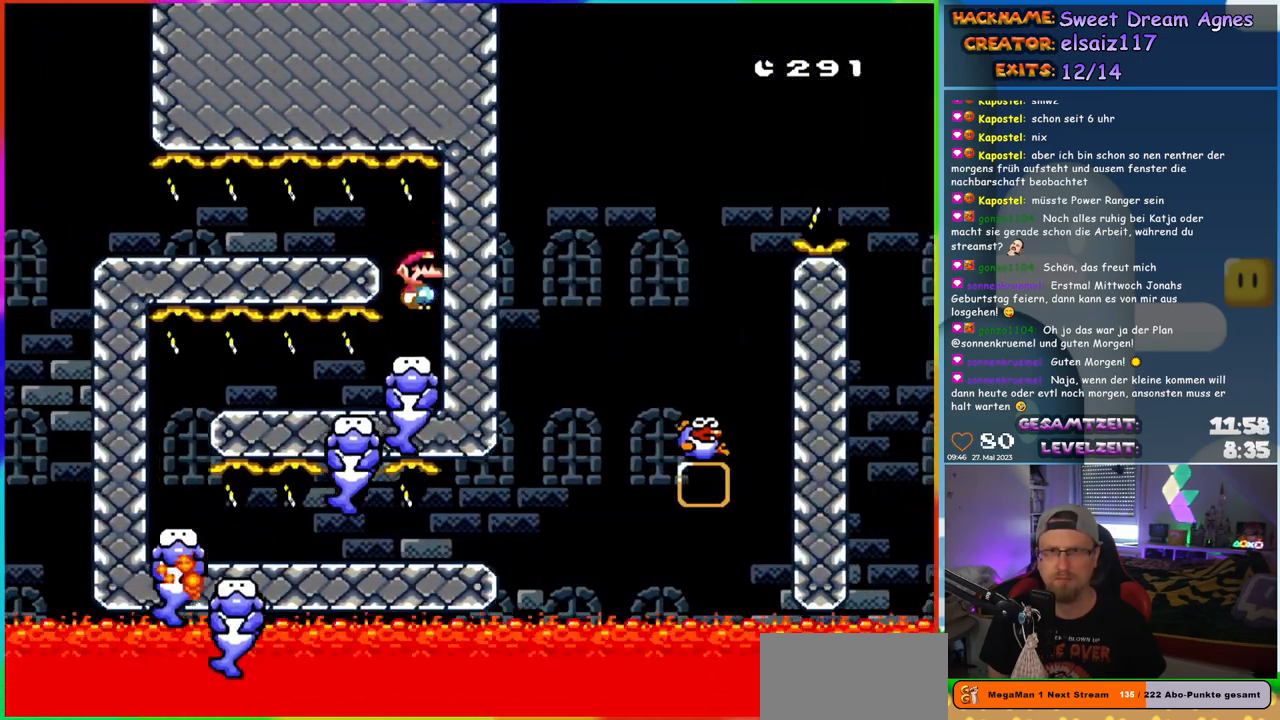
Gameplay with a controller (Nintendo layout); each line is a JSON object with the inputs held at the frame after it. "events" lists button and stick changes between this image and that frame as [ms after this image, input, new state], when the widget could be followed in between. Not read: L1 L3 R3.
{"buttons": ["Y", "DPAD_LEFT"], "events": [[83, "DPAD_LEFT", "down"]]}
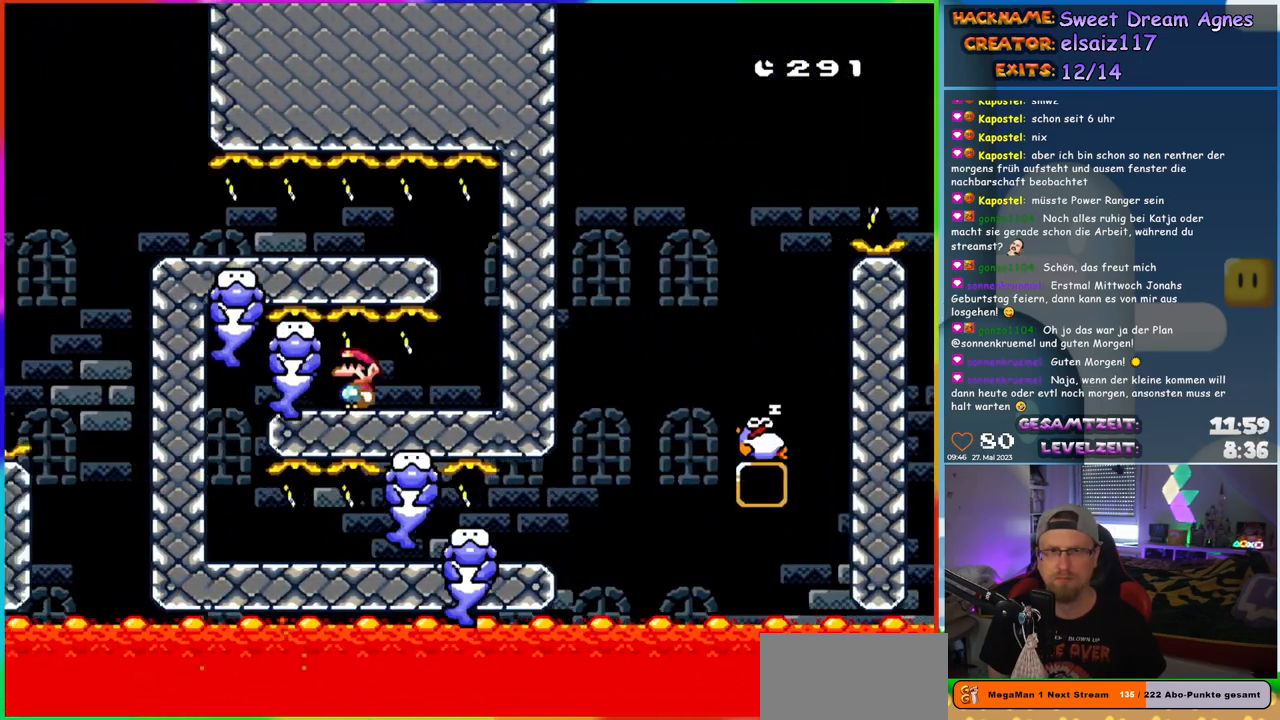
{"buttons": ["X", "DPAD_RIGHT"], "events": [[317, "DPAD_LEFT", "up"], [333, "Y", "up"], [400, "DPAD_RIGHT", "down"], [400, "X", "down"]]}
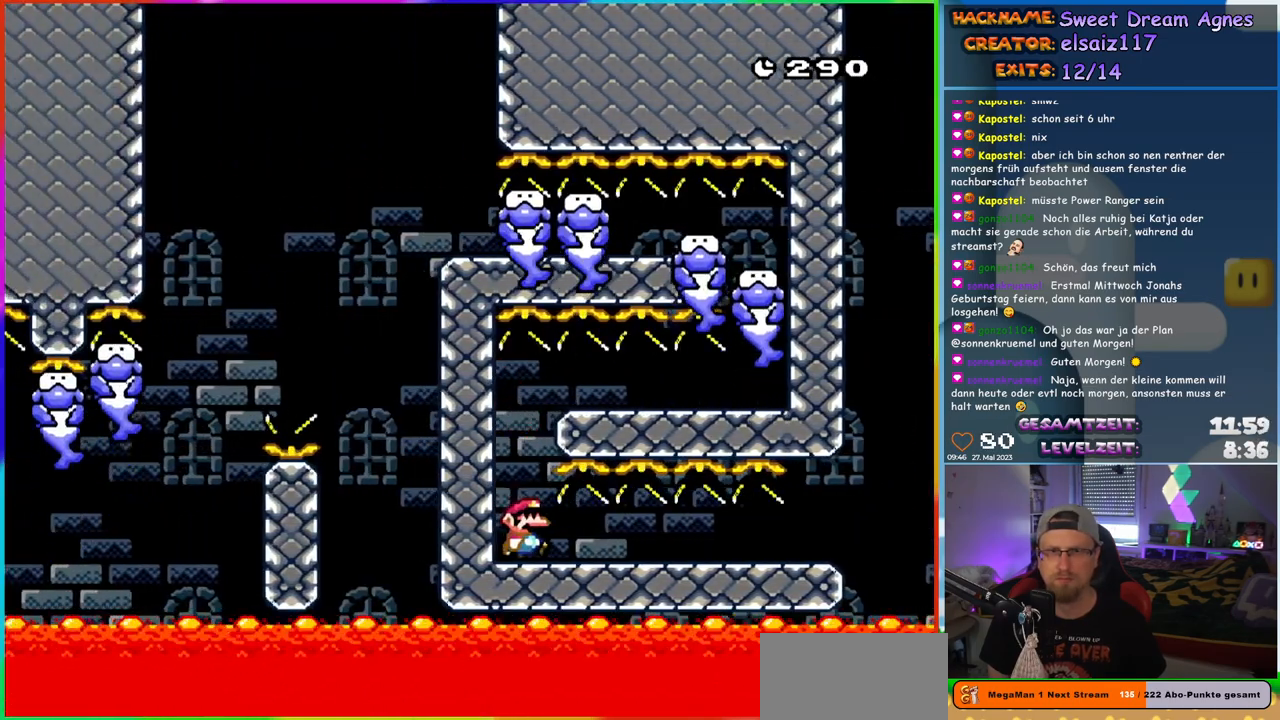
{"buttons": ["X", "DPAD_RIGHT"], "events": []}
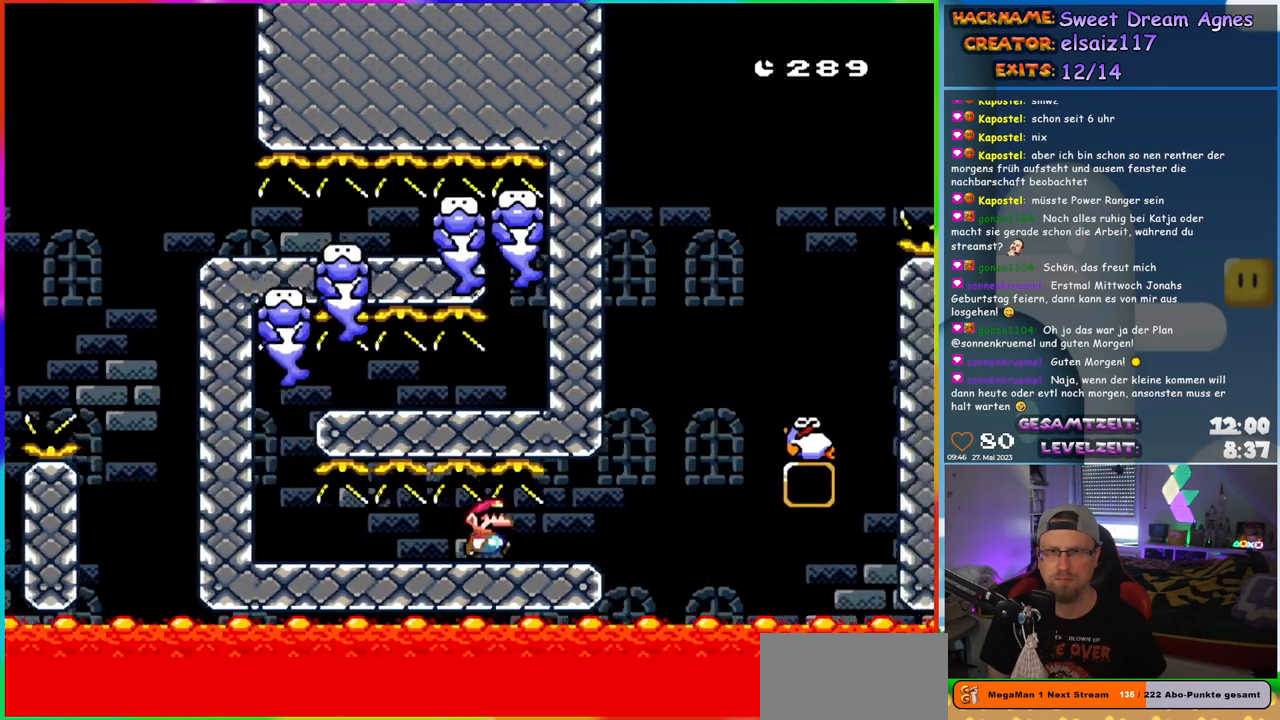
{"buttons": ["A", "X", "DPAD_RIGHT"], "events": [[250, "A", "down"]]}
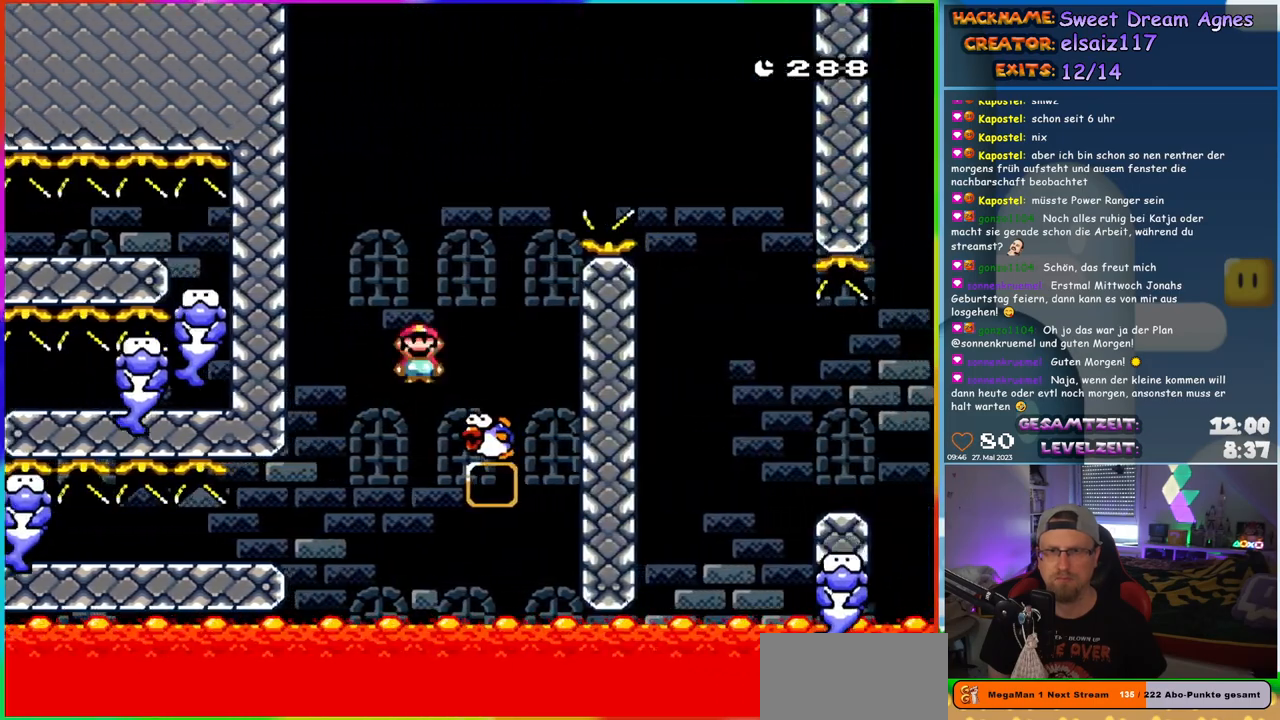
{"buttons": ["A", "X", "DPAD_RIGHT"], "events": [[67, "A", "up"], [100, "DPAD_RIGHT", "up"], [117, "DPAD_LEFT", "down"], [183, "A", "down"], [317, "DPAD_LEFT", "up"], [350, "DPAD_RIGHT", "down"]]}
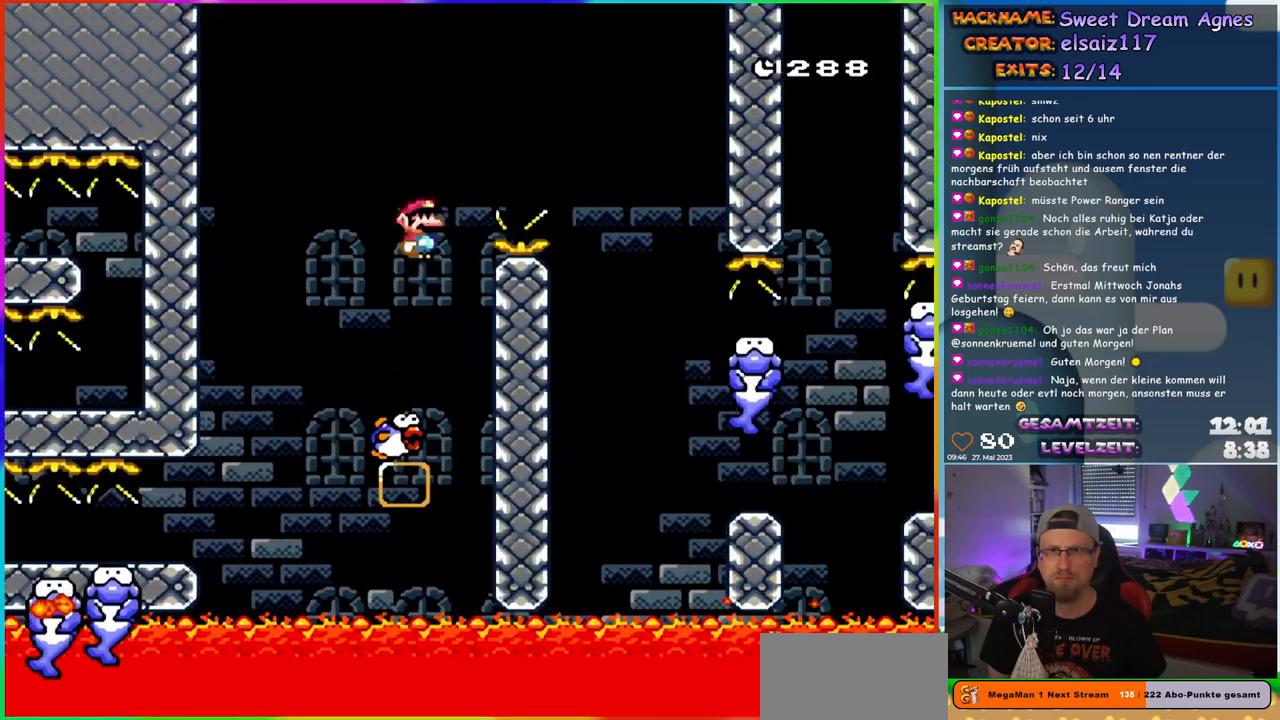
{"buttons": ["X", "DPAD_RIGHT"], "events": [[333, "A", "up"]]}
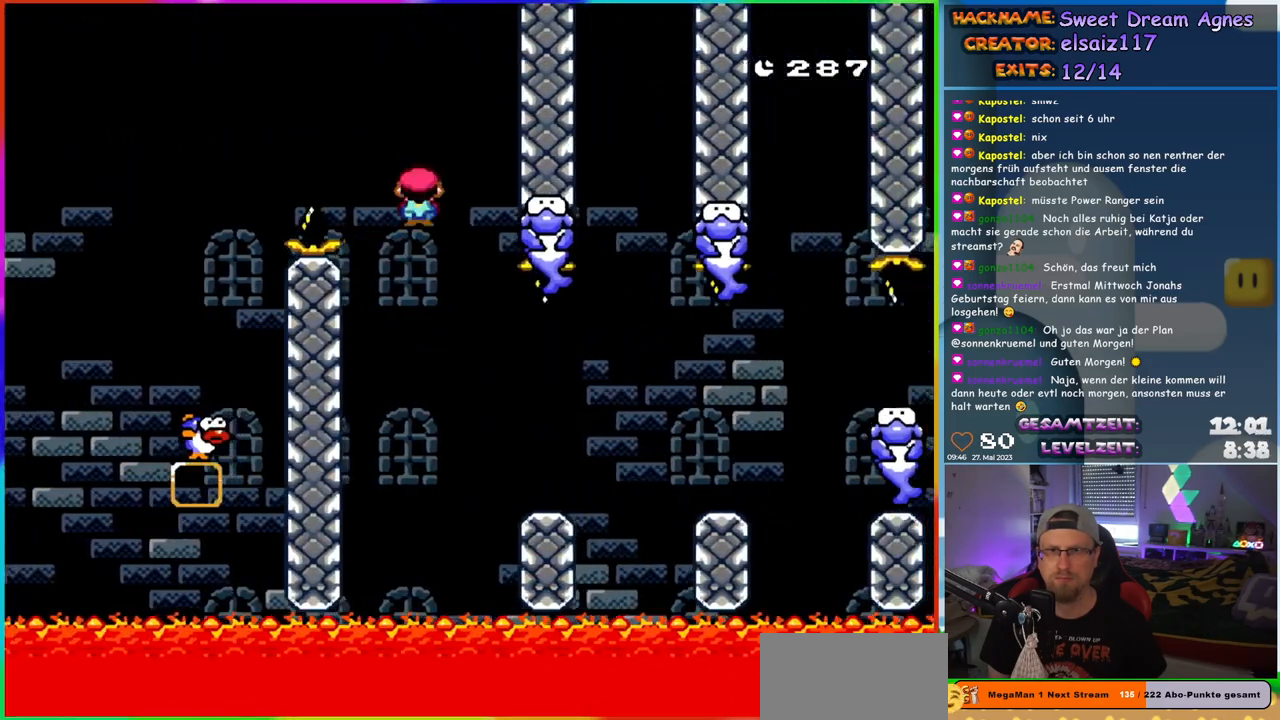
{"buttons": ["A", "X", "DPAD_RIGHT"], "events": [[250, "DPAD_RIGHT", "up"], [267, "DPAD_LEFT", "down"], [400, "DPAD_LEFT", "up"], [450, "A", "down"], [450, "DPAD_RIGHT", "down"]]}
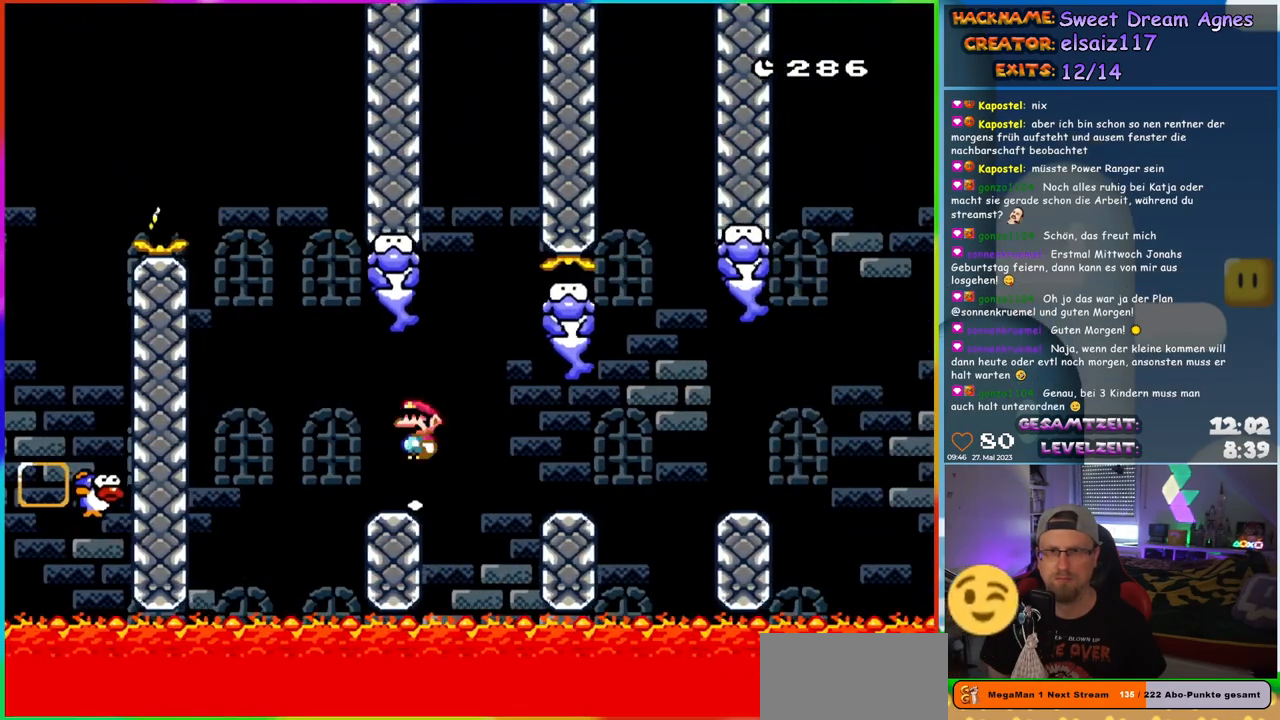
{"buttons": ["A", "X", "DPAD_LEFT"], "events": [[133, "A", "up"], [183, "A", "down"], [233, "A", "up"], [317, "A", "down"], [383, "DPAD_RIGHT", "up"], [400, "DPAD_LEFT", "down"]]}
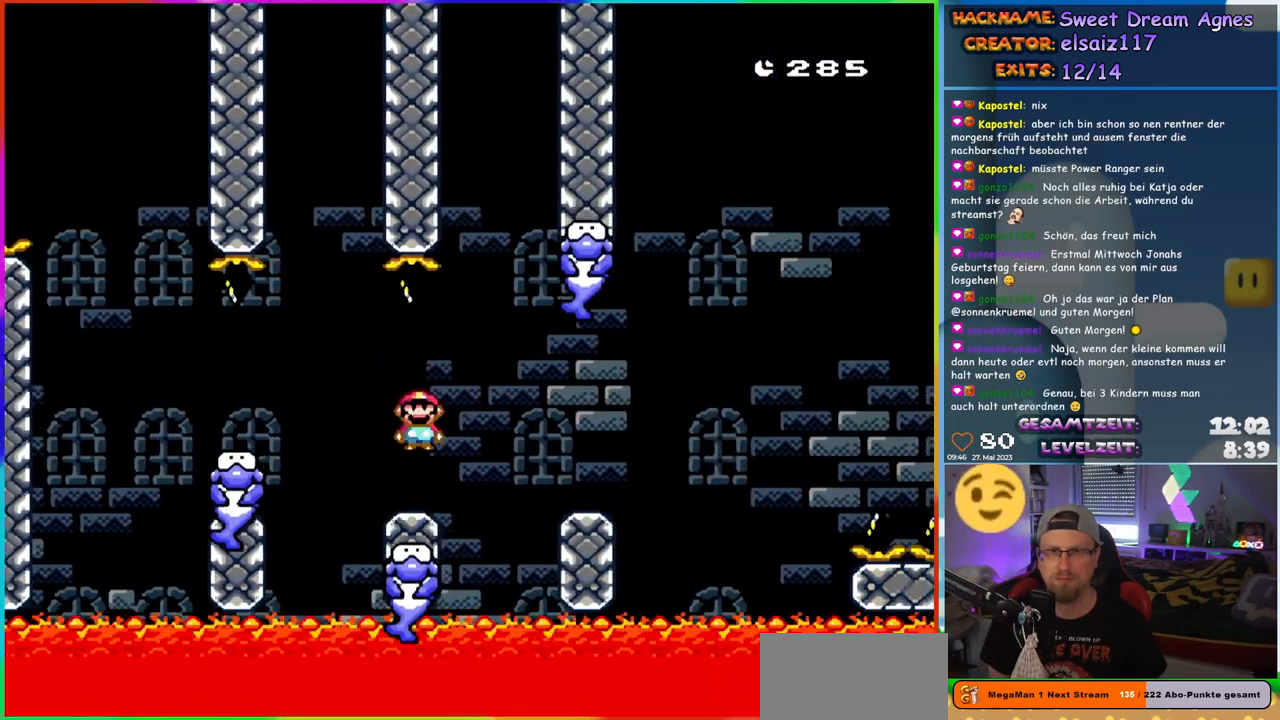
{"buttons": ["A", "X", "DPAD_RIGHT"], "events": [[50, "DPAD_LEFT", "up"], [67, "A", "up"], [100, "DPAD_RIGHT", "down"], [167, "A", "down"], [283, "A", "up"], [350, "A", "down"]]}
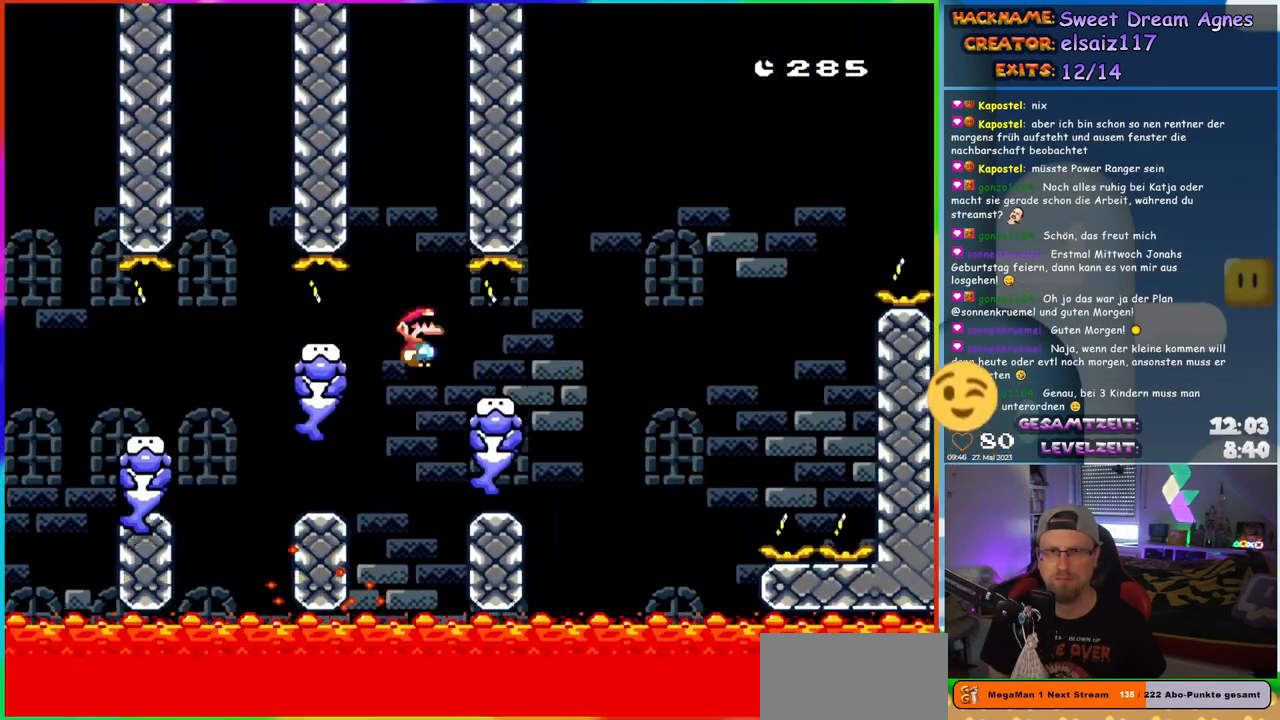
{"buttons": ["Y", "DPAD_RIGHT"], "events": [[100, "A", "up"], [117, "DPAD_LEFT", "down"], [117, "DPAD_RIGHT", "up"], [233, "Y", "down"], [267, "DPAD_LEFT", "up"], [267, "X", "up"], [333, "DPAD_RIGHT", "down"]]}
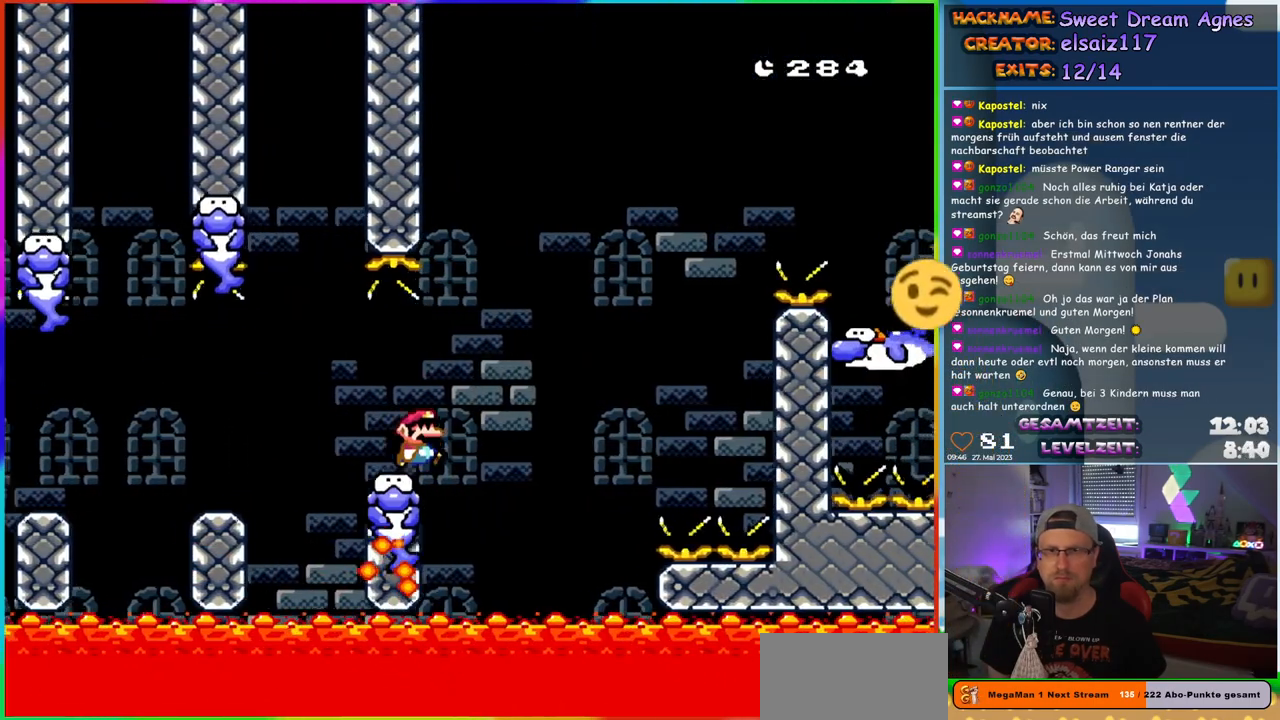
{"buttons": ["B", "Y", "DPAD_LEFT"], "events": [[67, "B", "down"], [117, "DPAD_RIGHT", "up"], [150, "DPAD_LEFT", "down"], [250, "DPAD_LEFT", "up"], [350, "DPAD_LEFT", "down"]]}
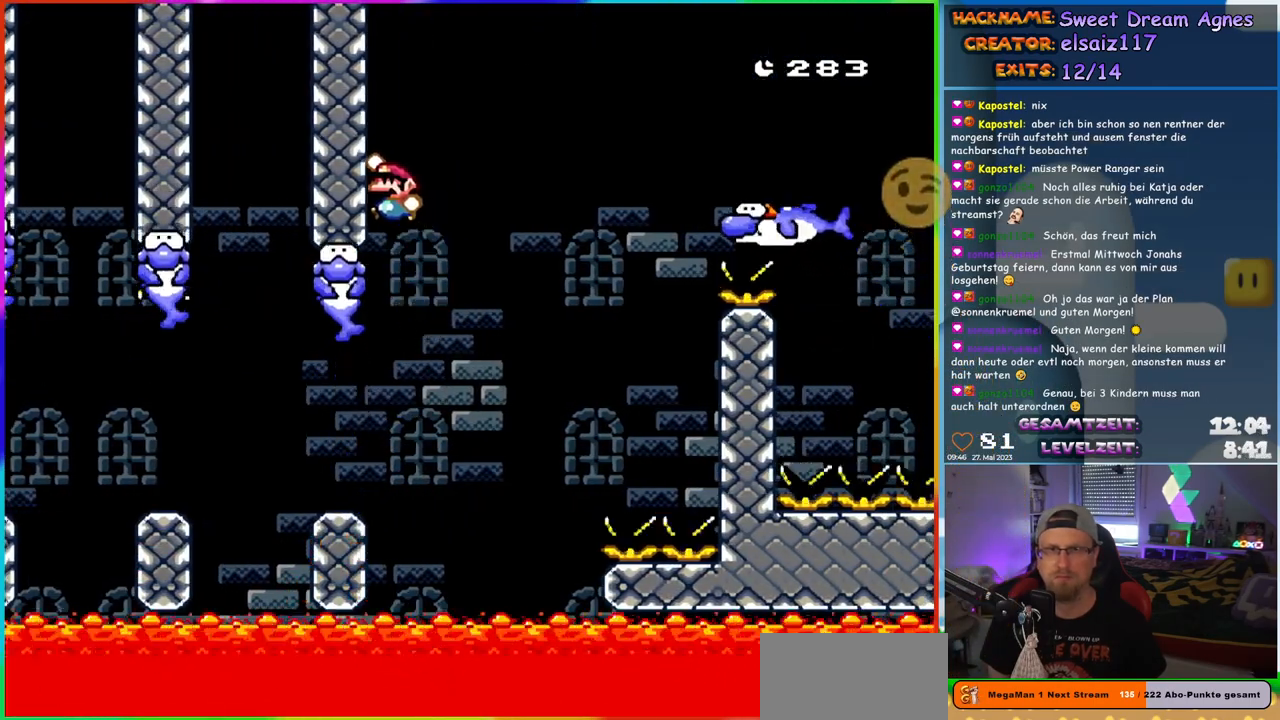
{"buttons": ["Y"], "events": [[33, "DPAD_LEFT", "up"], [100, "B", "up"]]}
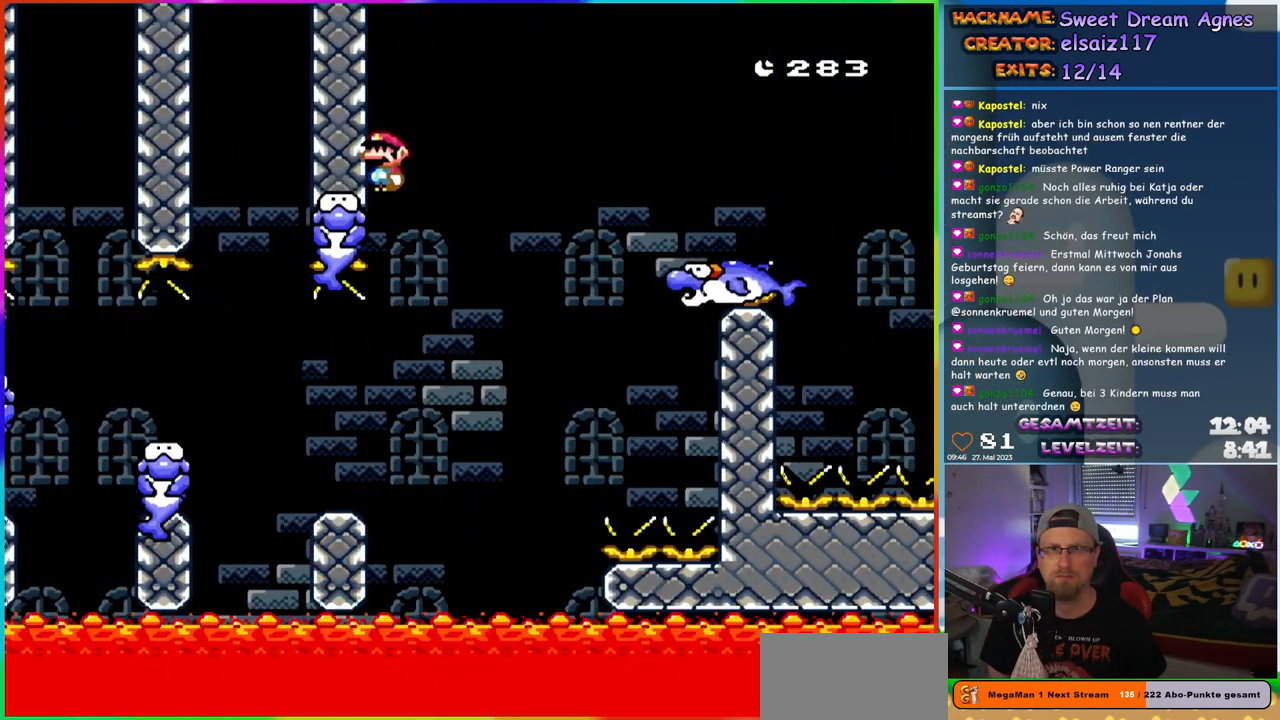
{"buttons": ["B", "Y"], "events": [[233, "B", "down"]]}
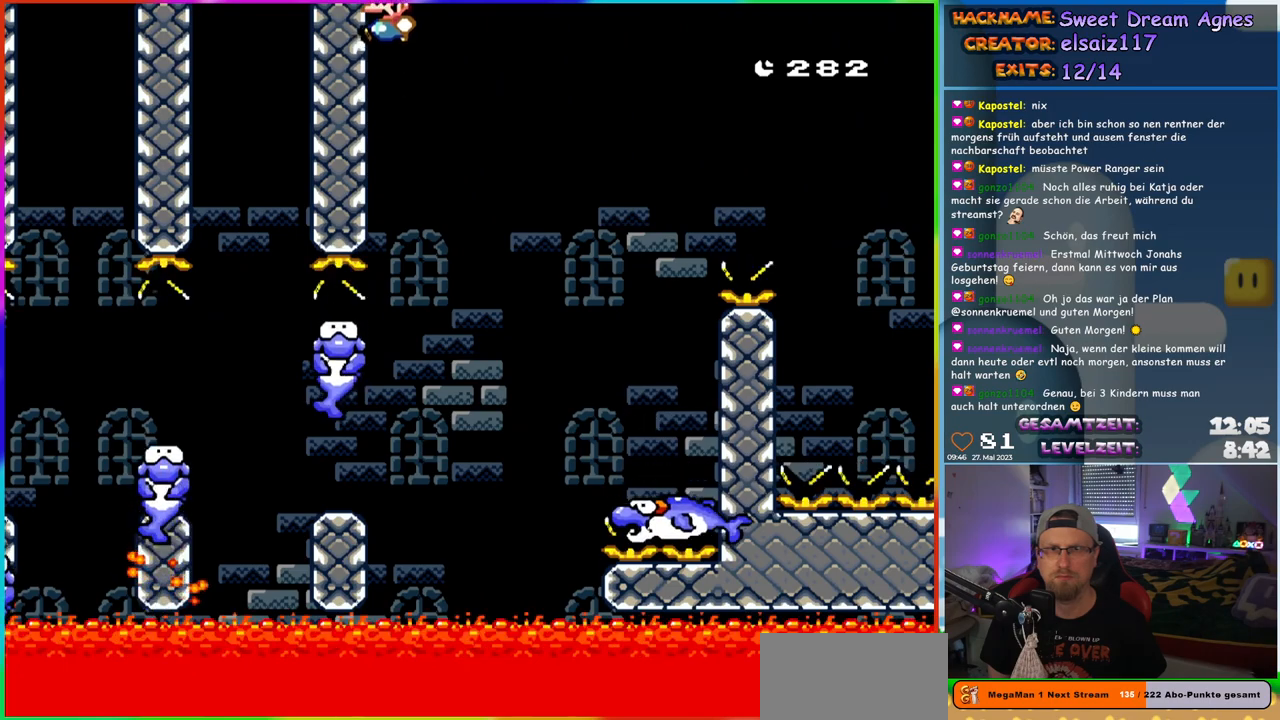
{"buttons": ["B", "Y"], "events": []}
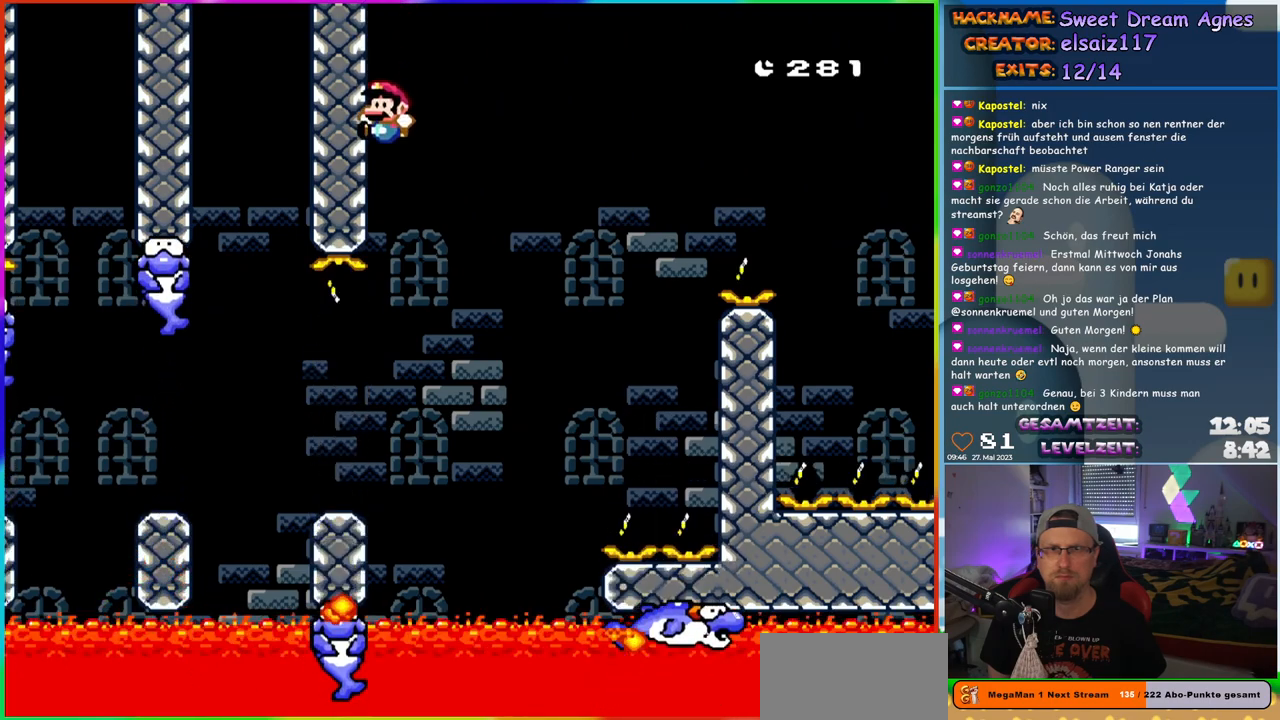
{"buttons": ["Y"], "events": [[283, "B", "up"]]}
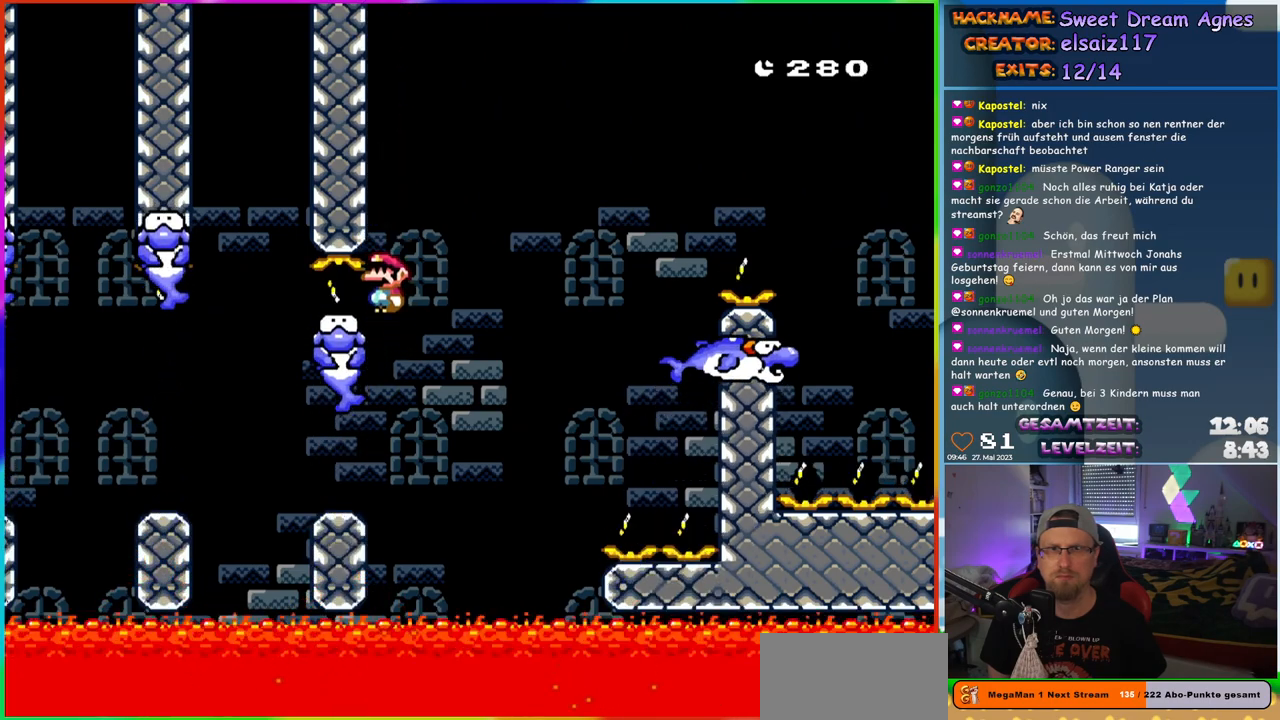
{"buttons": ["Y"], "events": []}
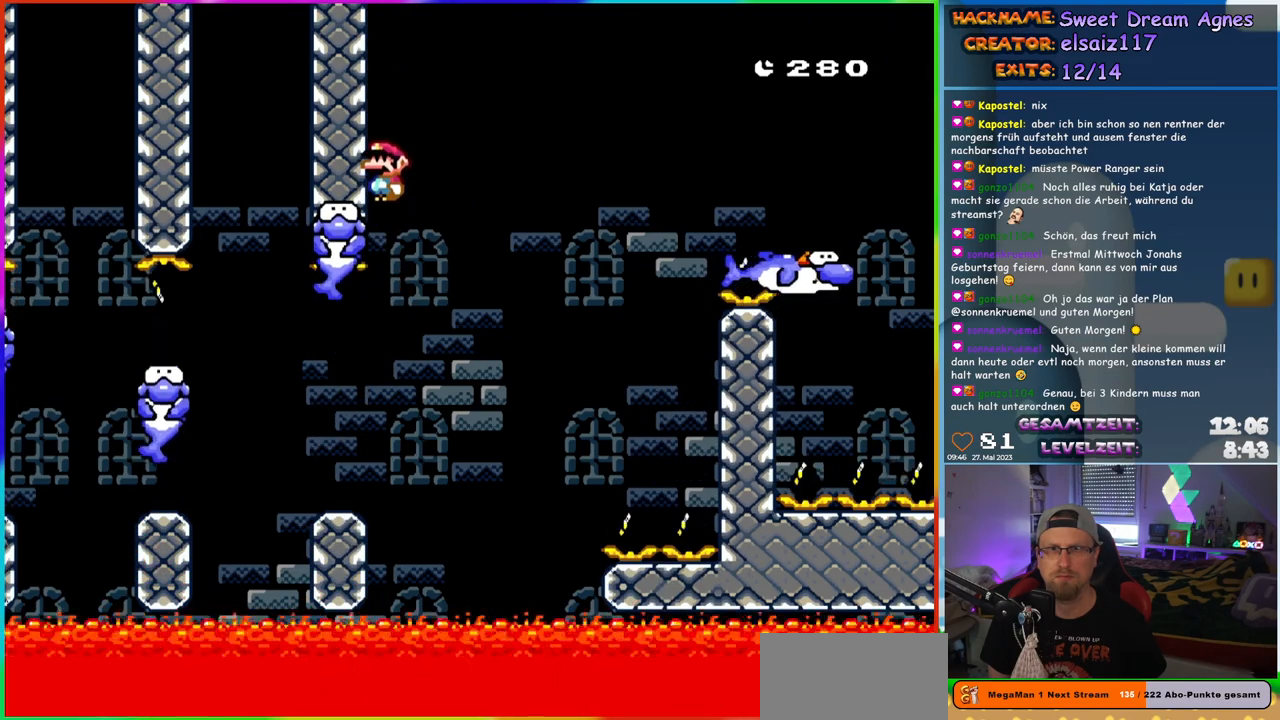
{"buttons": ["B", "Y"], "events": [[450, "B", "down"]]}
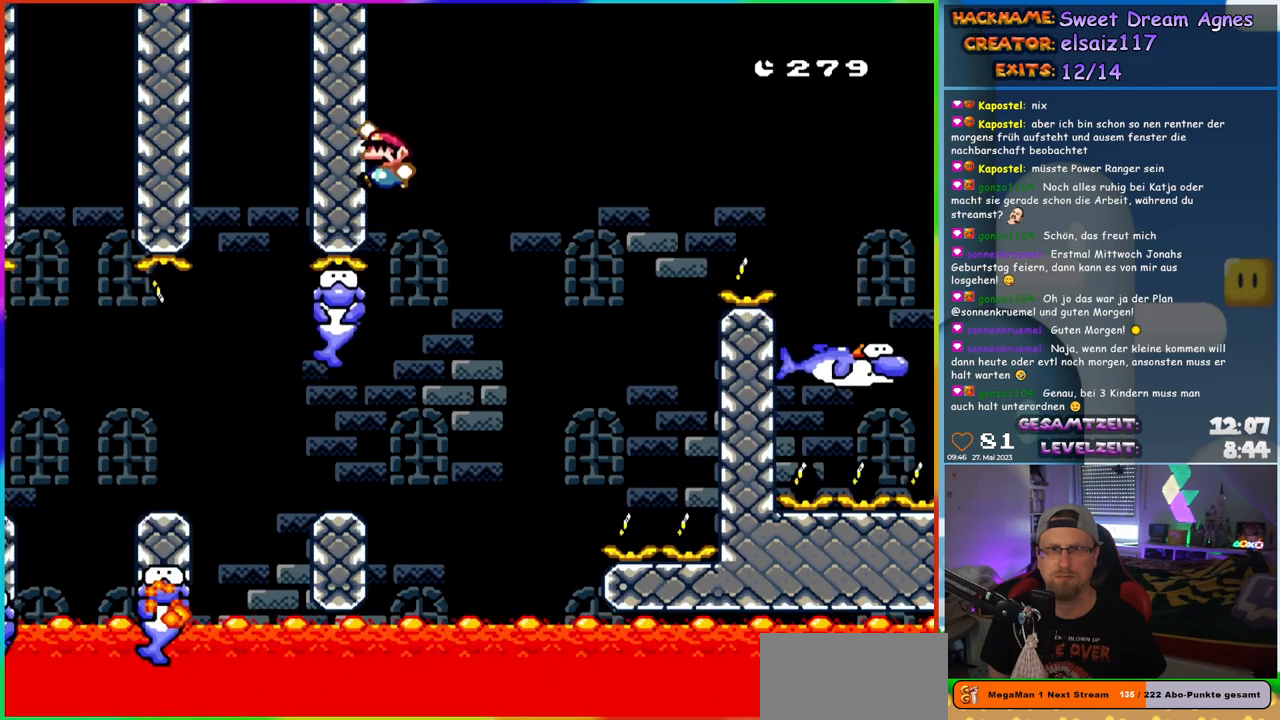
{"buttons": ["B", "Y"], "events": []}
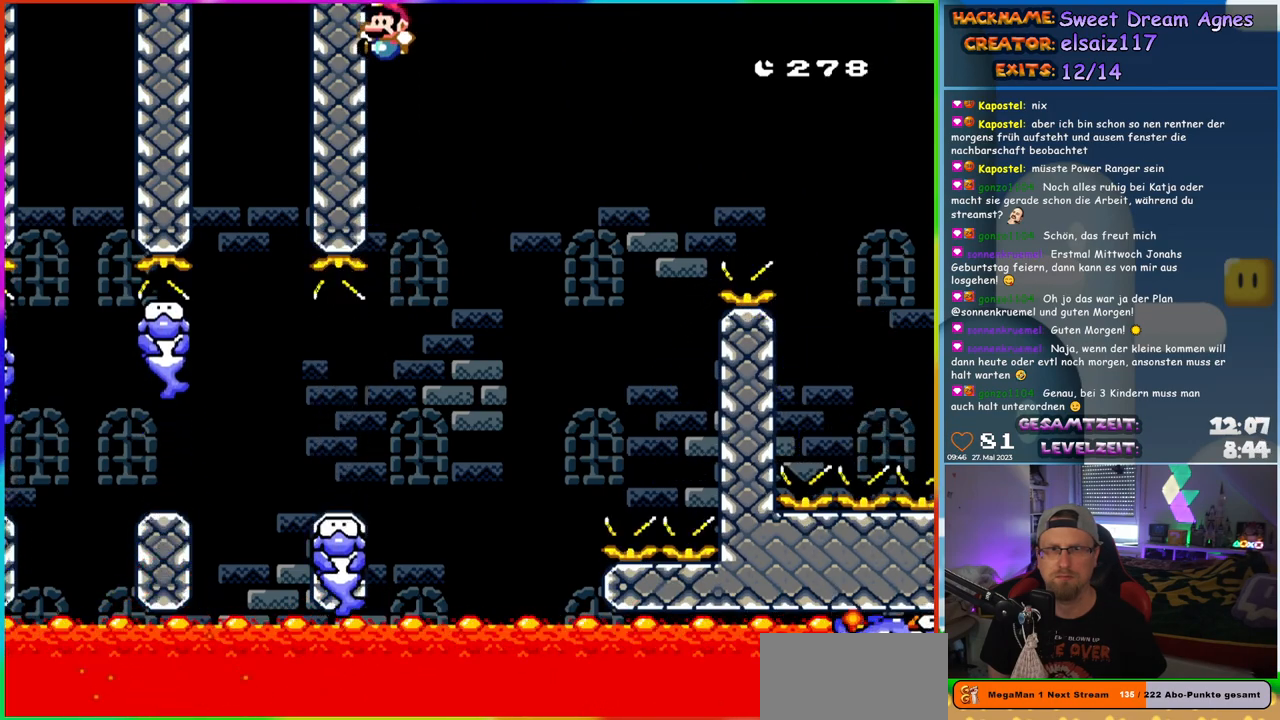
{"buttons": ["B", "Y"], "events": []}
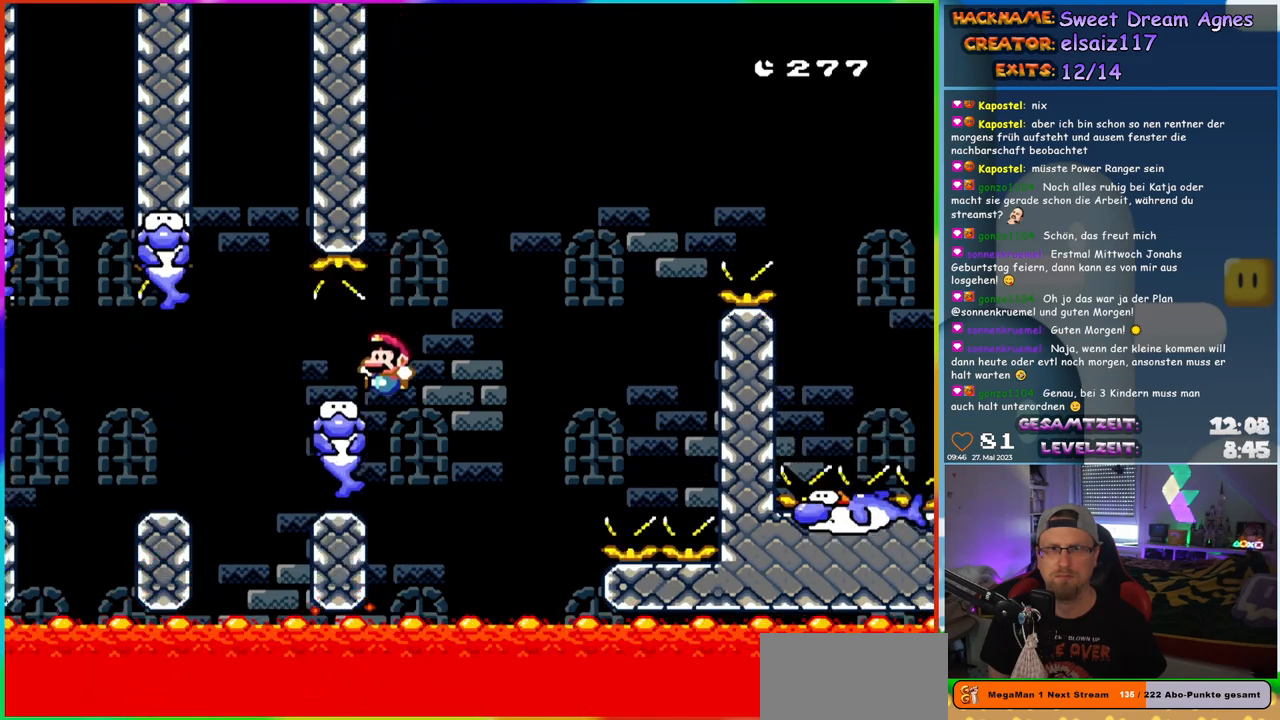
{"buttons": ["B", "Y", "DPAD_RIGHT"], "events": [[33, "B", "up"], [317, "DPAD_RIGHT", "down"], [350, "B", "down"]]}
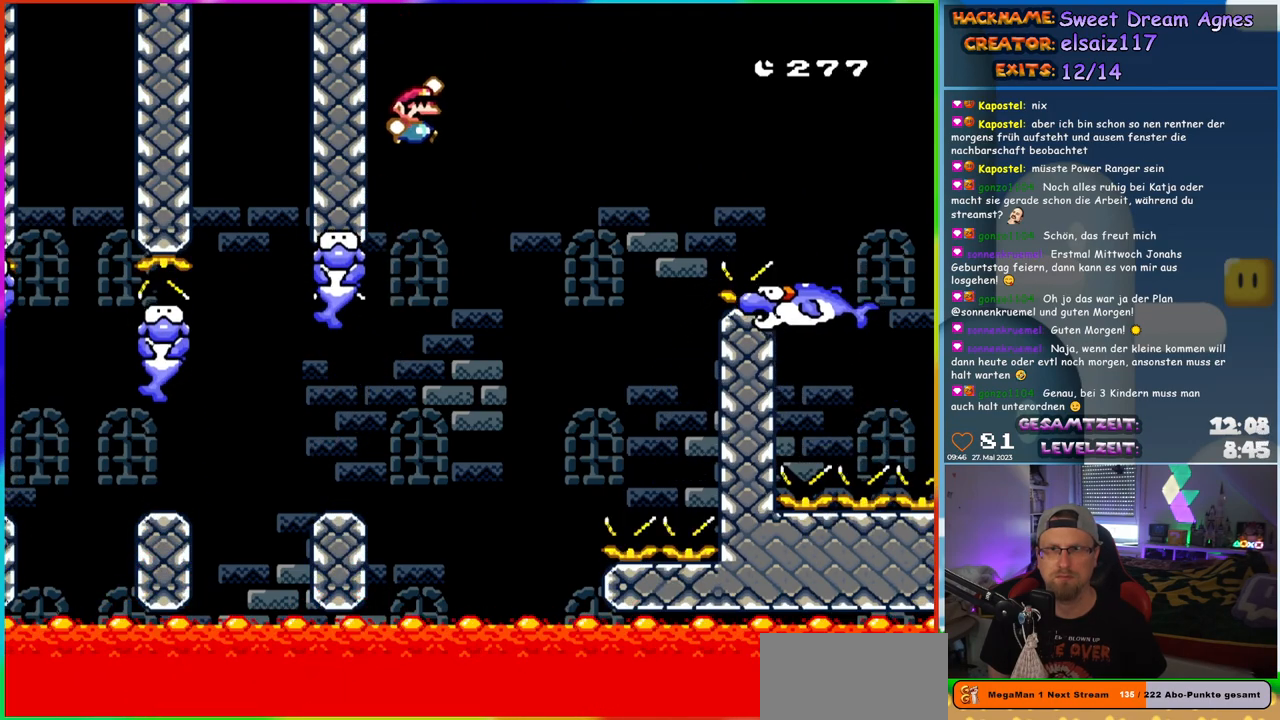
{"buttons": ["Y", "DPAD_UP"]}
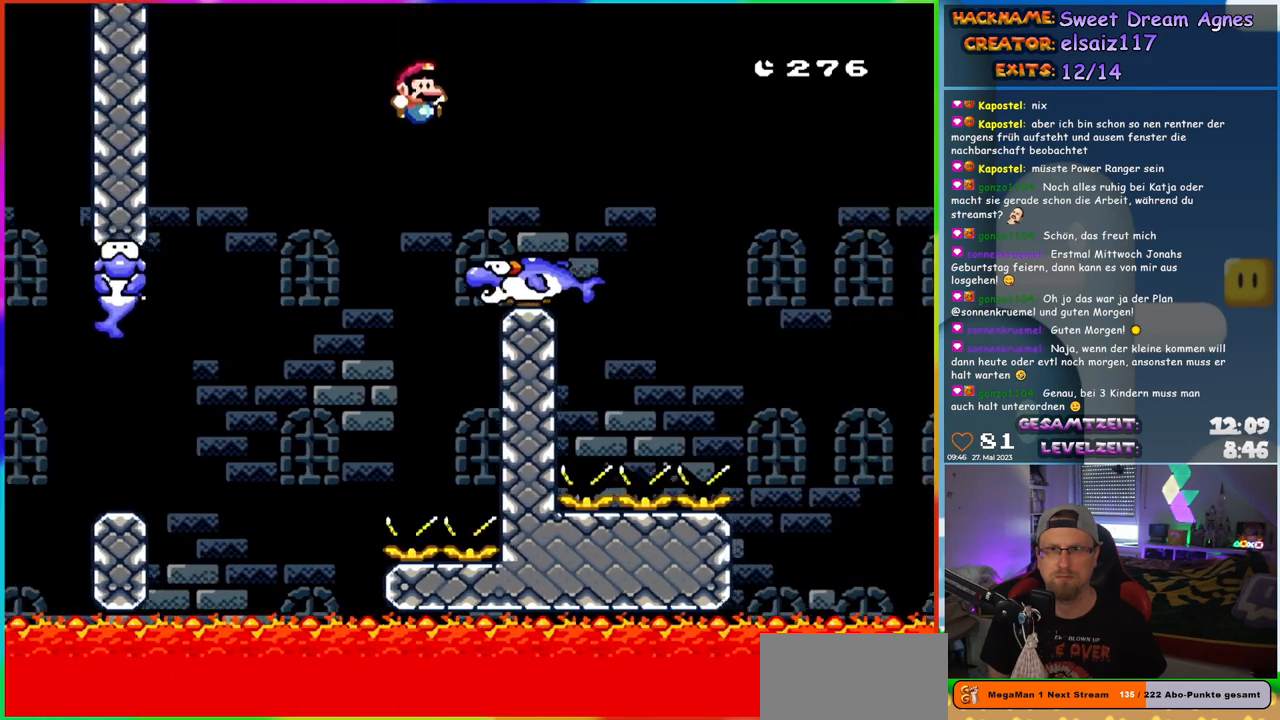
{"buttons": ["Y"]}
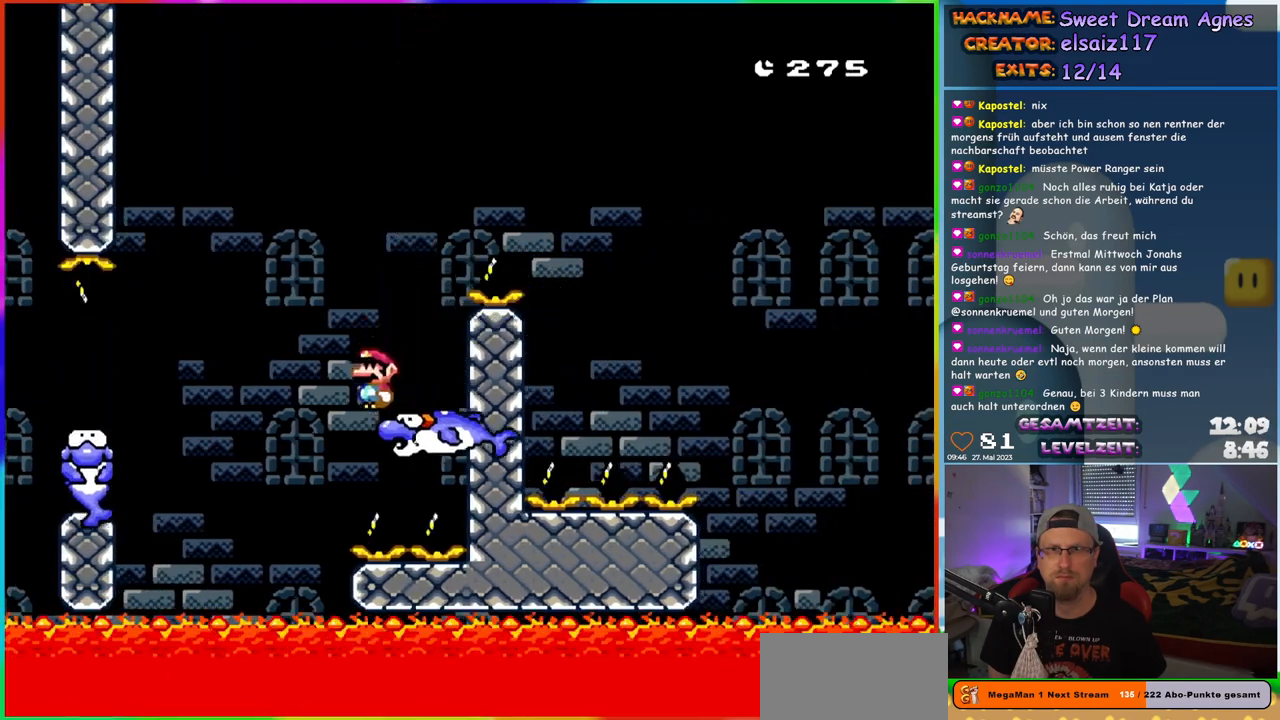
{"buttons": ["B", "Y"], "events": [[117, "B", "down"]]}
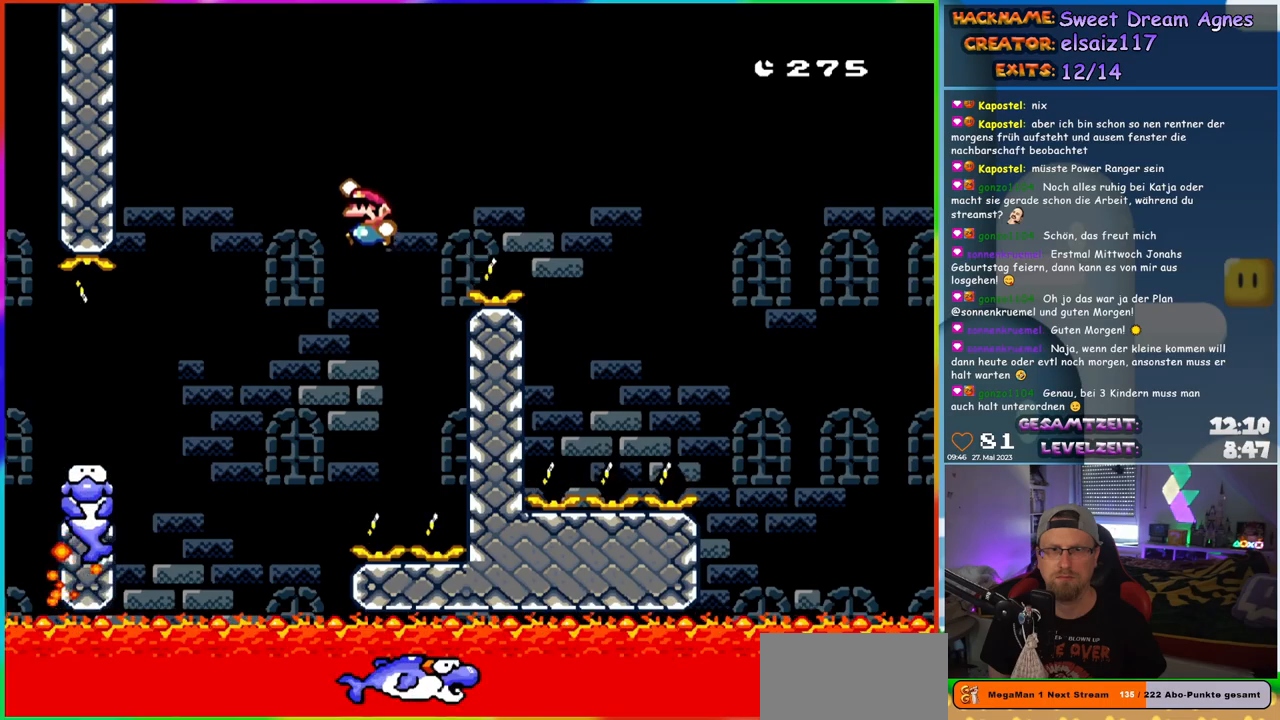
{"buttons": ["B", "Y", "DPAD_UP"]}
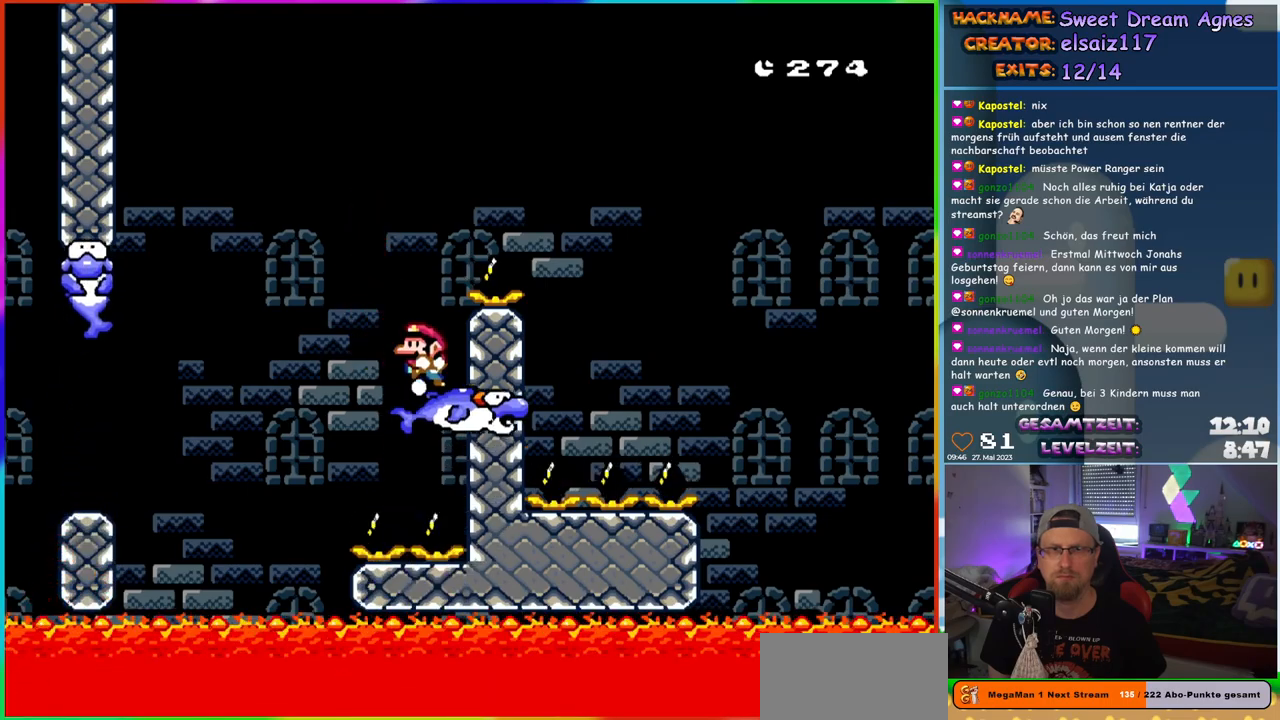
{"buttons": ["B", "Y", "DPAD_RIGHT"]}
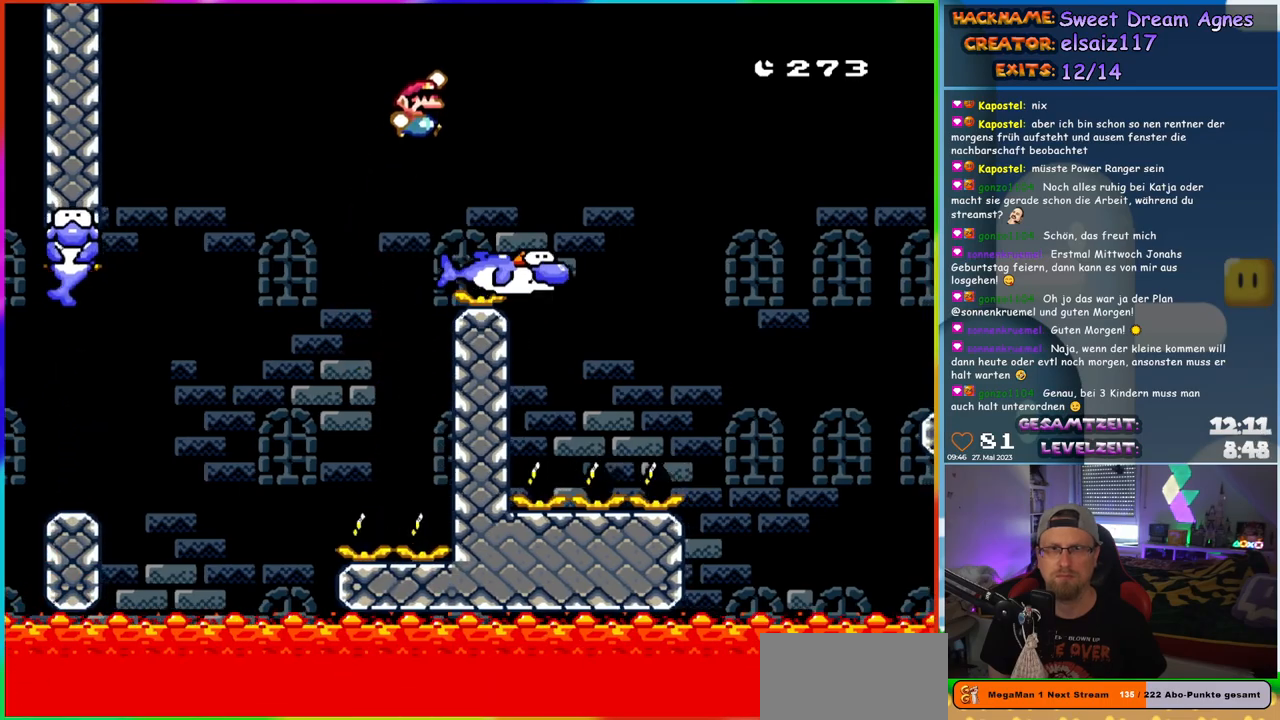
{"buttons": ["B", "Y", "DPAD_RIGHT"], "events": [[133, "B", "up"], [250, "DPAD_RIGHT", "up"], [267, "DPAD_LEFT", "down"], [333, "DPAD_LEFT", "up"], [350, "DPAD_RIGHT", "down"], [433, "B", "down"]]}
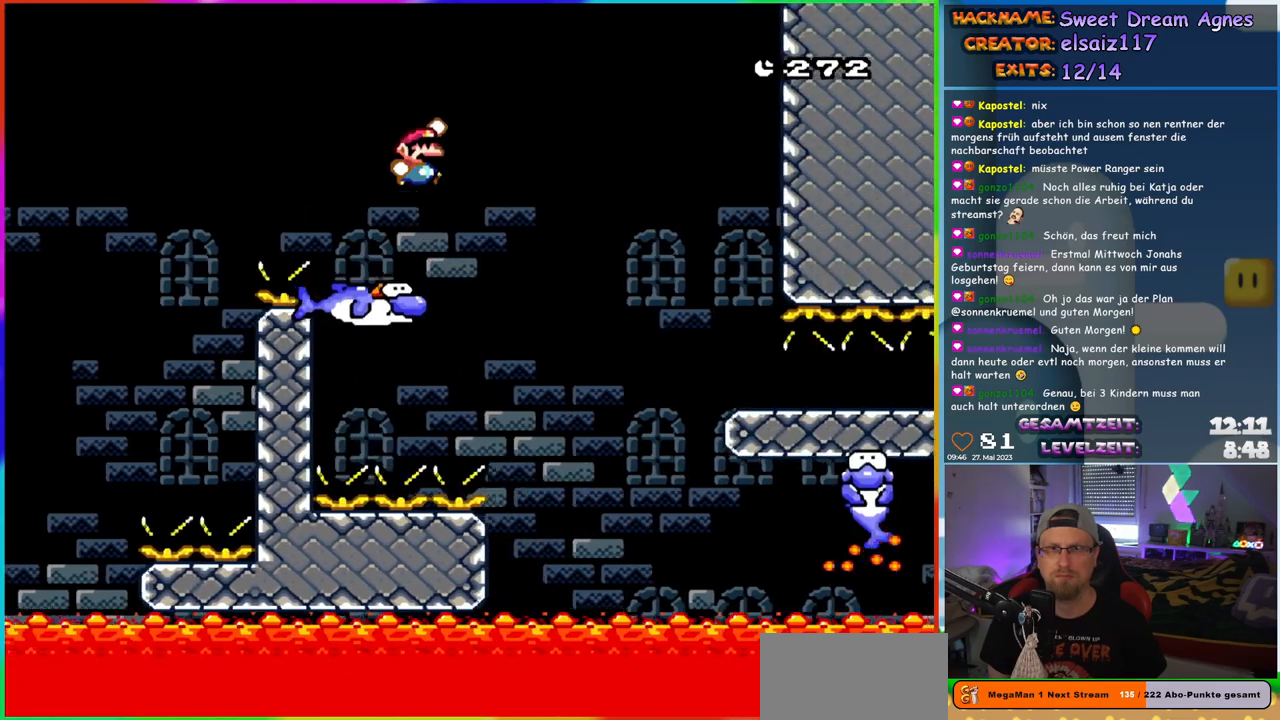
{"buttons": ["Y", "DPAD_RIGHT"], "events": [[117, "B", "up"], [250, "B", "down"], [367, "B", "up"]]}
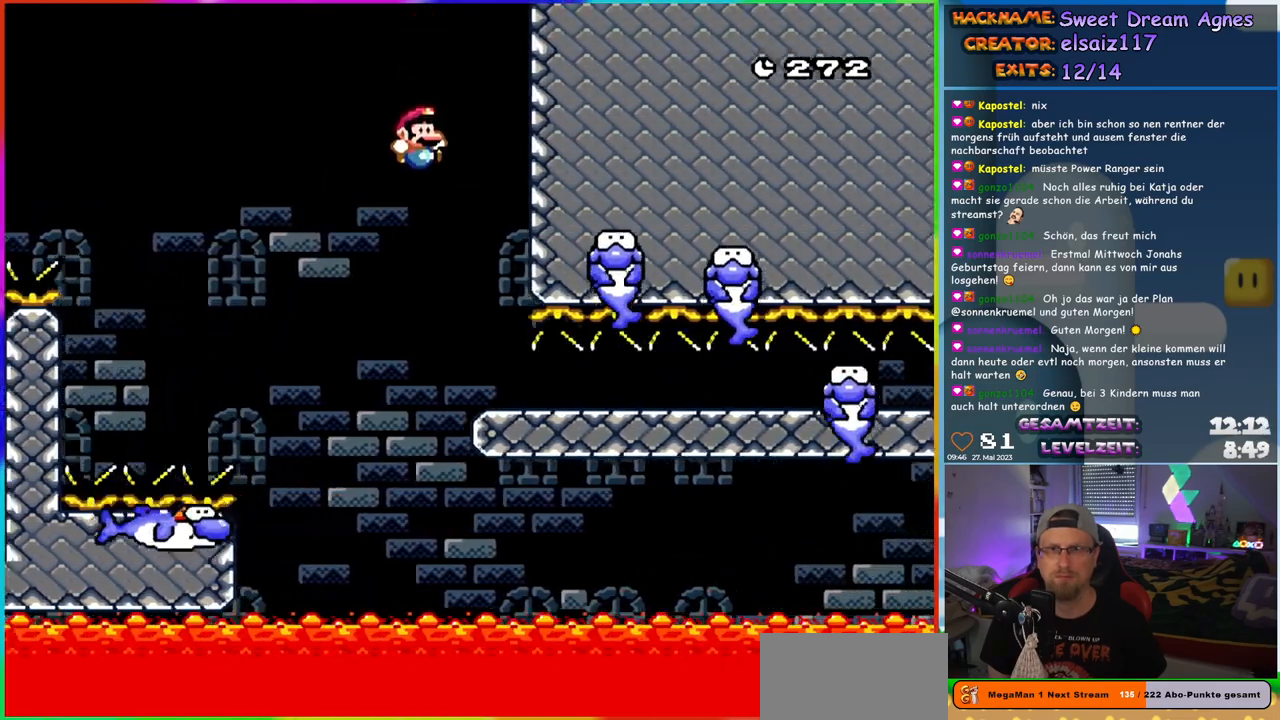
{"buttons": ["B", "Y"], "events": [[67, "B", "down"], [83, "DPAD_RIGHT", "up"], [100, "DPAD_LEFT", "down"], [233, "DPAD_LEFT", "up"], [267, "DPAD_RIGHT", "down"], [350, "DPAD_RIGHT", "up"]]}